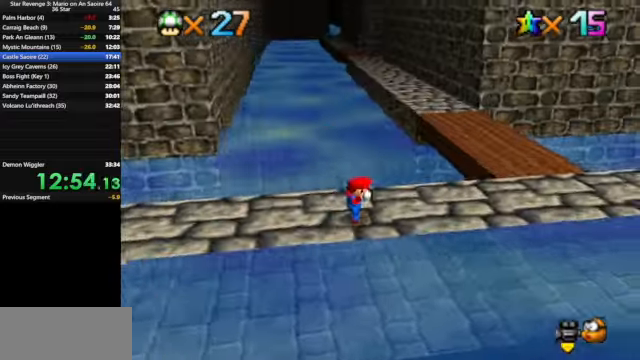
Gameplay with a controller (Nintendo layout); each line is a JSON object with the inputs held at the frame after it. "events" lists button and stick changes between this image and that frame as [ms after this image, input, new state], when the widget could be followed in between. Not read: L3 R3.
{"buttons": [], "left_stick": "up-right", "events": [[166, "Z", "down"], [233, "A", "down"], [300, "A", "up"], [400, "Z", "up"]]}
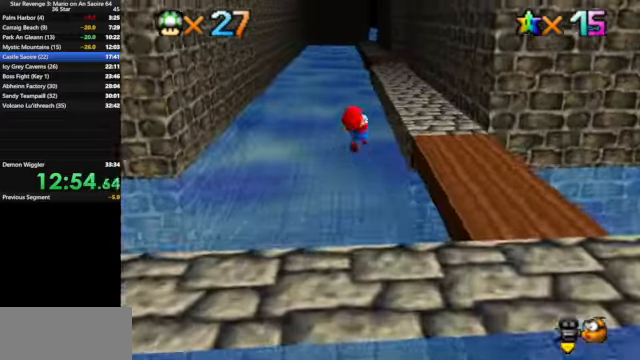
{"buttons": [], "left_stick": "up", "events": [[300, "left_stick", "up"]]}
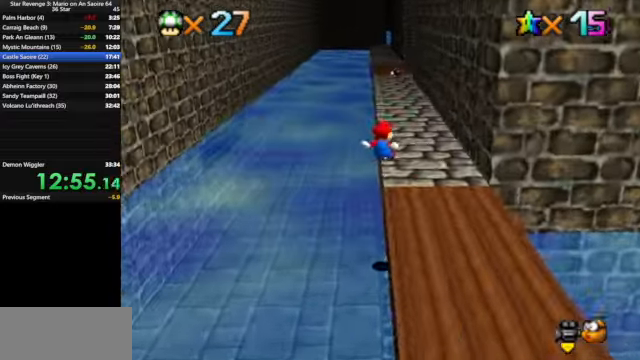
{"buttons": [], "left_stick": "up", "events": []}
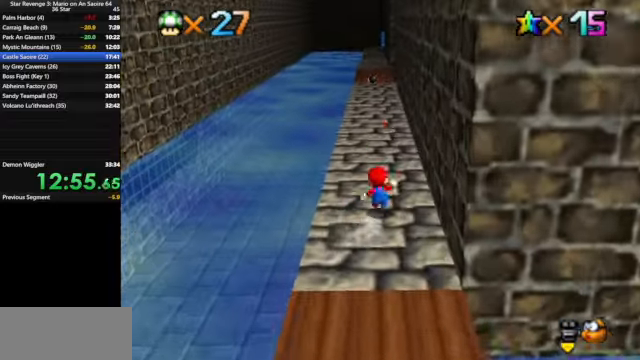
{"buttons": [], "left_stick": "up", "events": [[33, "A", "down"], [33, "B", "down"], [234, "A", "up"], [234, "B", "up"]]}
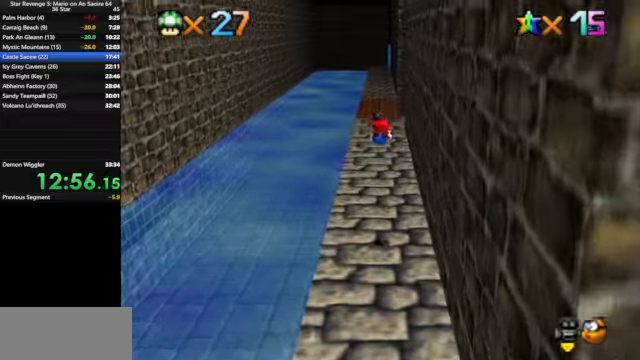
{"buttons": ["A"], "left_stick": "up", "events": [[500, "A", "down"]]}
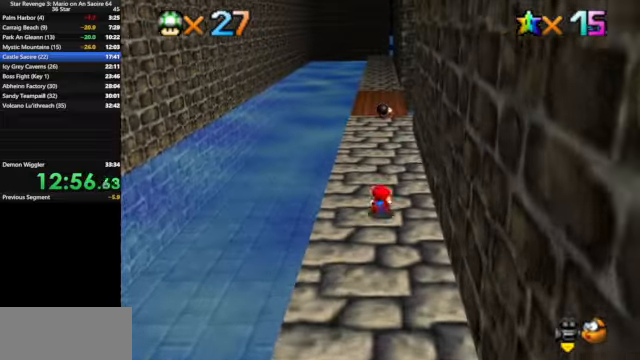
{"buttons": ["C_DOWN", "C_LEFT"], "left_stick": "up-left", "events": [[34, "A", "up"], [200, "C_DOWN", "down"], [200, "C_LEFT", "down"], [334, "C_DOWN", "up"], [334, "C_LEFT", "up"], [367, "left_stick", "up-left"], [434, "C_DOWN", "down"], [434, "C_LEFT", "down"]]}
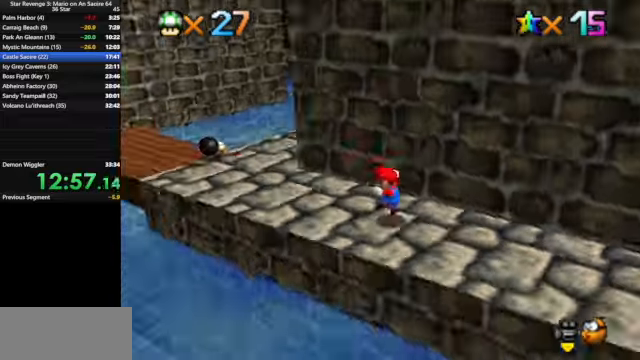
{"buttons": [], "left_stick": "up-left", "events": [[67, "C_DOWN", "up"], [67, "C_LEFT", "up"], [167, "left_stick", "left"], [400, "left_stick", "up-left"]]}
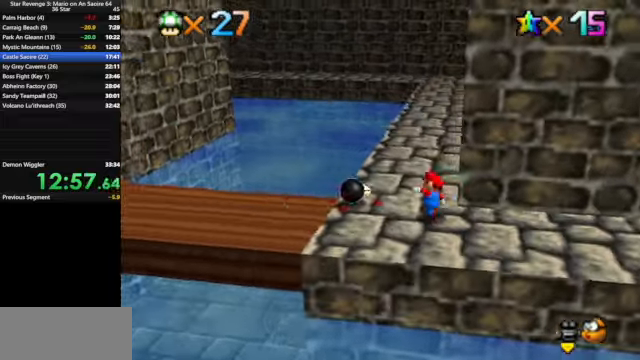
{"buttons": [], "left_stick": "up", "events": [[34, "left_stick", "up"], [200, "B", "down"], [367, "B", "up"]]}
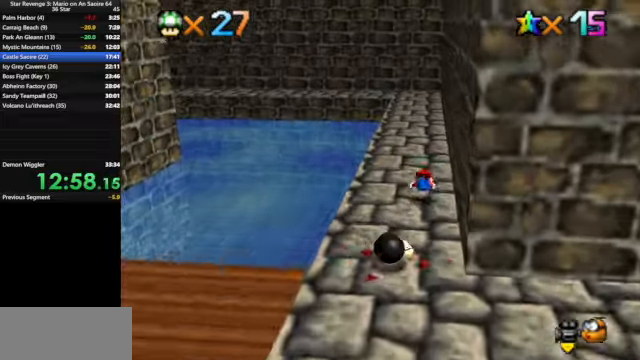
{"buttons": [], "left_stick": "up-right", "events": [[67, "A", "down"], [134, "A", "up"], [267, "C_RIGHT", "down"], [300, "C_DOWN", "down"], [334, "left_stick", "up-right"], [367, "C_DOWN", "up"], [367, "C_RIGHT", "up"]]}
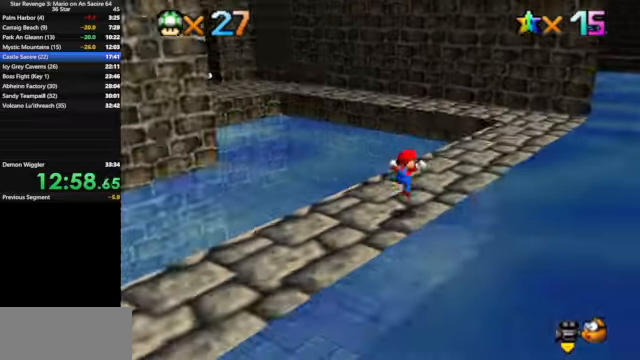
{"buttons": ["A", "Z"], "left_stick": "up", "events": [[334, "left_stick", "up"], [467, "Z", "down"], [500, "A", "down"]]}
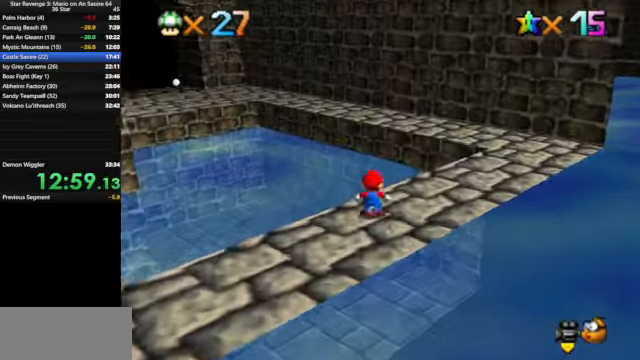
{"buttons": [], "left_stick": "up", "events": [[100, "A", "up"], [100, "Z", "up"]]}
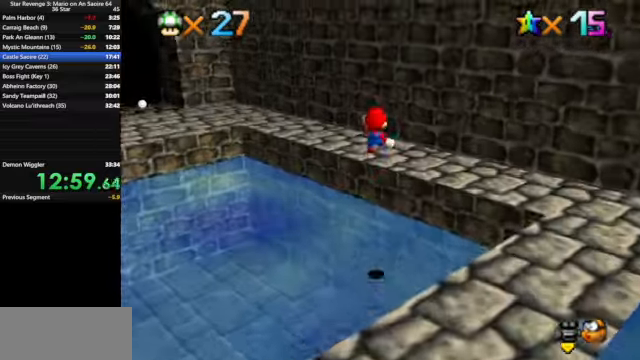
{"buttons": [], "left_stick": "up", "events": [[67, "C_DOWN", "down"], [67, "C_RIGHT", "down"], [200, "C_DOWN", "up"], [200, "C_RIGHT", "up"]]}
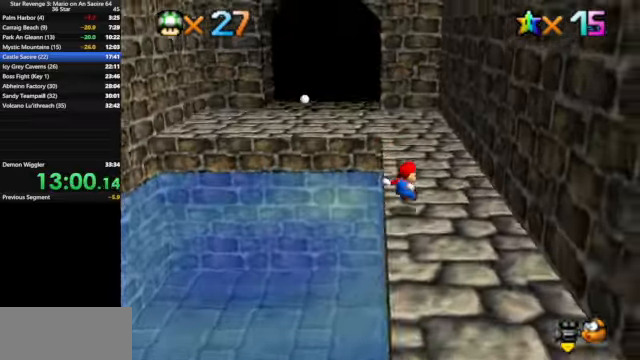
{"buttons": ["B"], "left_stick": "up", "events": [[500, "B", "down"]]}
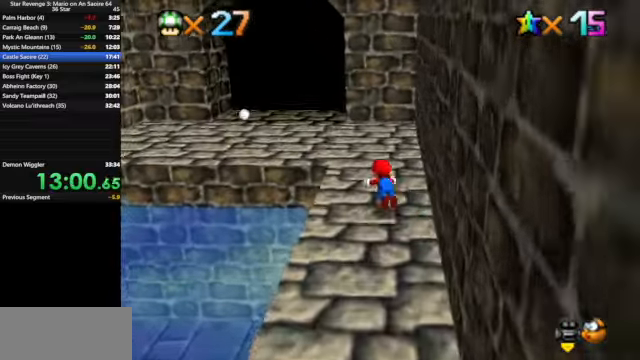
{"buttons": [], "left_stick": "up", "events": [[134, "B", "up"], [367, "A", "down"], [434, "A", "up"]]}
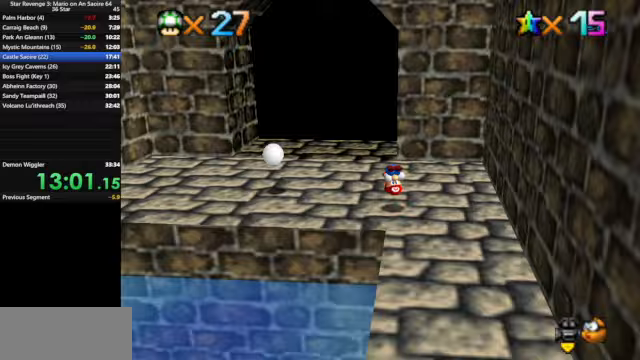
{"buttons": [], "left_stick": "up", "events": [[400, "B", "down"], [500, "B", "up"]]}
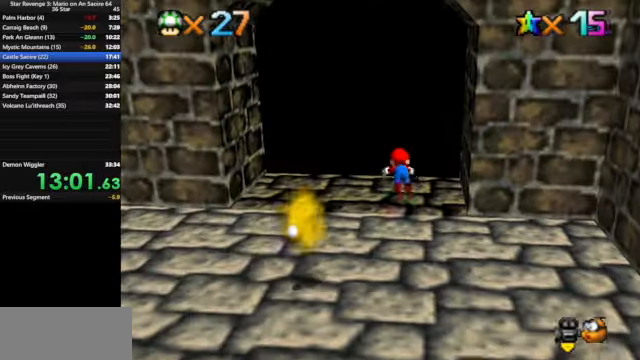
{"buttons": [], "left_stick": "center", "events": [[267, "left_stick", "up-left"], [433, "left_stick", "center"]]}
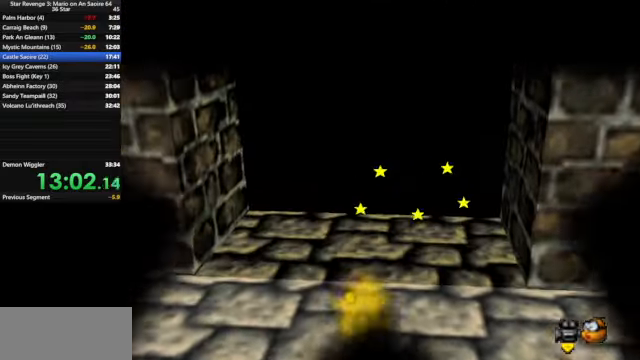
{"buttons": [], "left_stick": "center", "events": []}
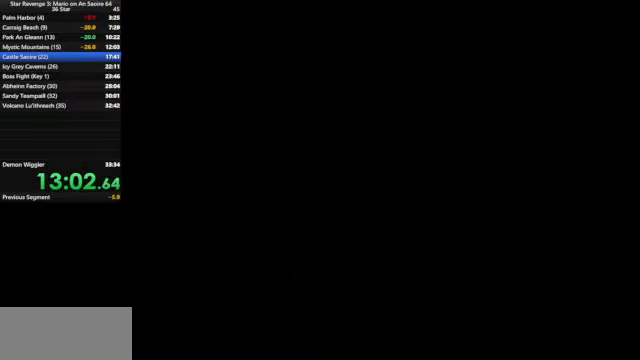
{"buttons": ["A"], "left_stick": "center", "events": [[33, "START", "down"], [167, "A", "down"], [167, "START", "up"], [233, "A", "up"], [233, "START", "down"], [300, "START", "up"], [333, "A", "down"], [400, "A", "up"], [400, "START", "down"], [433, "START", "up"], [500, "A", "down"]]}
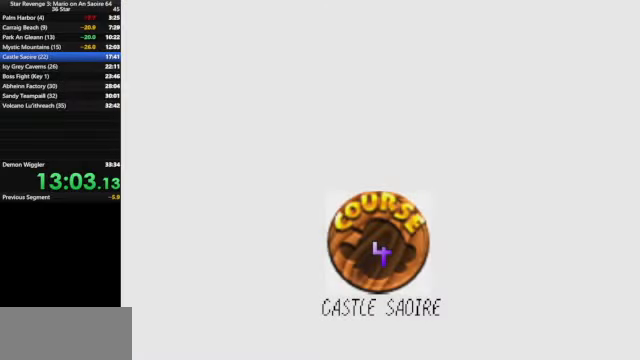
{"buttons": ["A", "START"], "left_stick": "center", "events": [[33, "START", "down"], [67, "A", "up"], [67, "START", "up"], [267, "A", "down"], [267, "START", "down"], [367, "A", "up"], [367, "START", "up"], [400, "START", "down"], [433, "A", "down"], [433, "START", "up"], [500, "START", "down"]]}
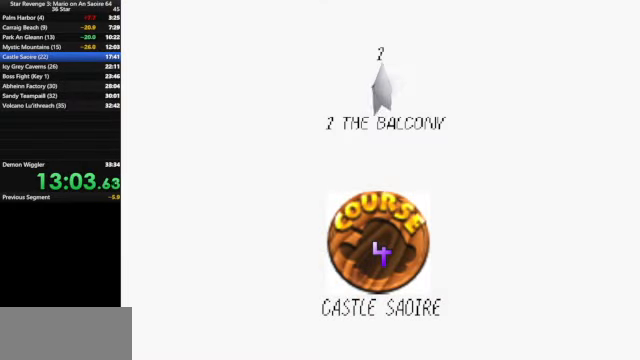
{"buttons": ["A"], "left_stick": "center", "events": [[33, "A", "up"], [67, "START", "up"], [100, "A", "down"], [133, "START", "down"], [167, "A", "up"], [200, "START", "up"], [267, "A", "down"], [267, "START", "down"], [333, "A", "up"], [333, "START", "up"], [400, "START", "down"], [433, "A", "down"], [433, "START", "up"]]}
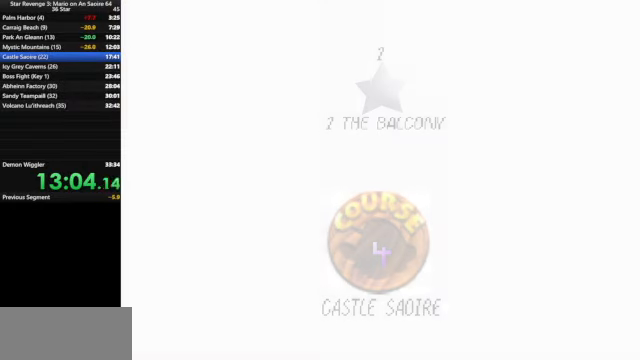
{"buttons": [], "left_stick": "center", "events": [[33, "A", "up"]]}
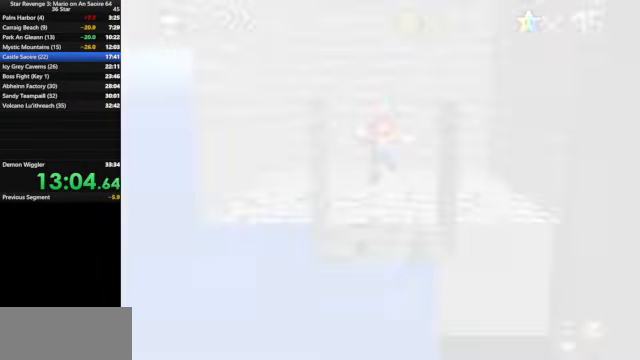
{"buttons": [], "left_stick": "up", "events": [[400, "left_stick", "up"]]}
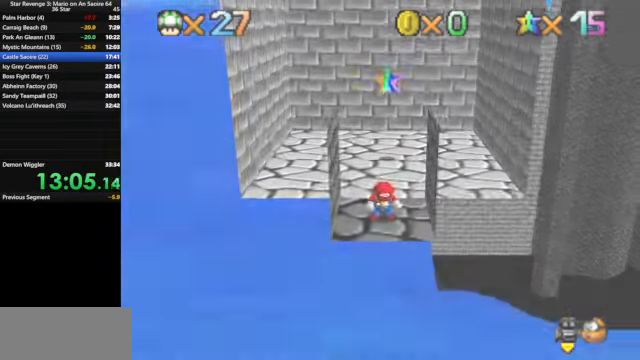
{"buttons": ["A", "Z"], "left_stick": "up", "events": [[467, "A", "down"], [467, "Z", "down"]]}
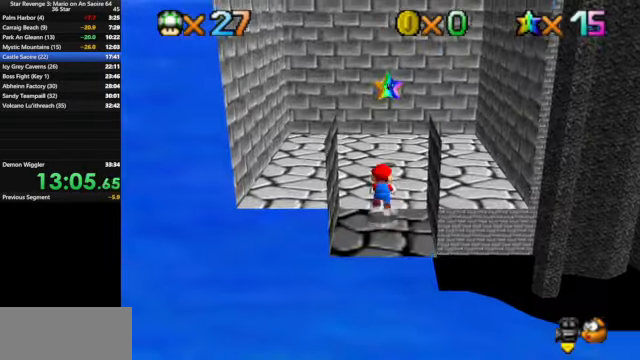
{"buttons": [], "left_stick": "up", "events": [[33, "A", "up"], [100, "Z", "up"]]}
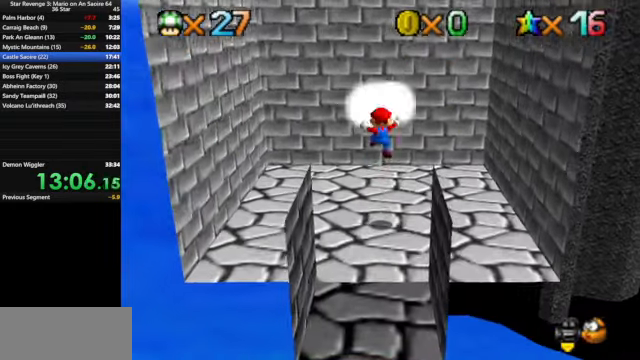
{"buttons": [], "left_stick": "center", "events": [[233, "left_stick", "center"]]}
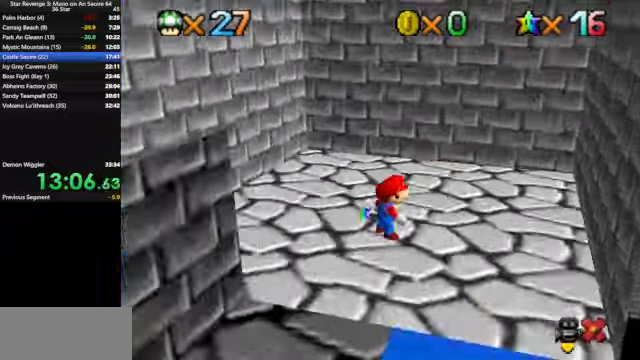
{"buttons": [], "left_stick": "center", "events": []}
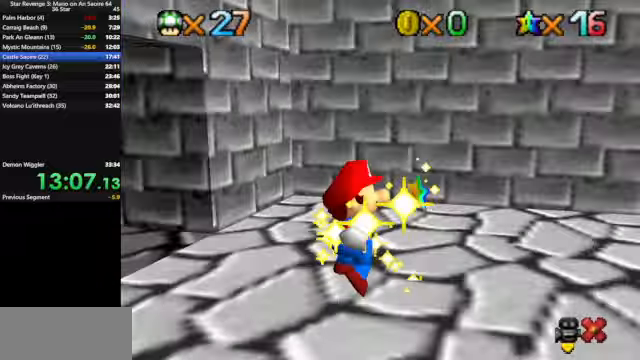
{"buttons": [], "left_stick": "center", "events": []}
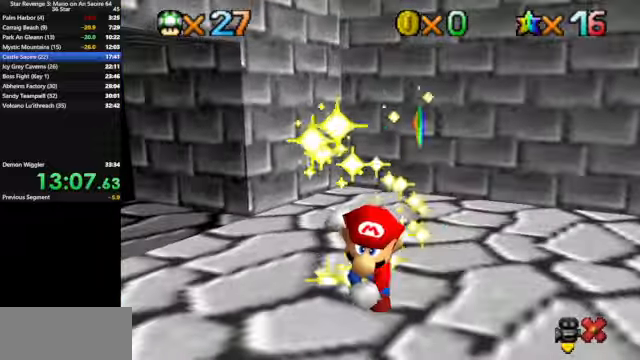
{"buttons": [], "left_stick": "center", "events": []}
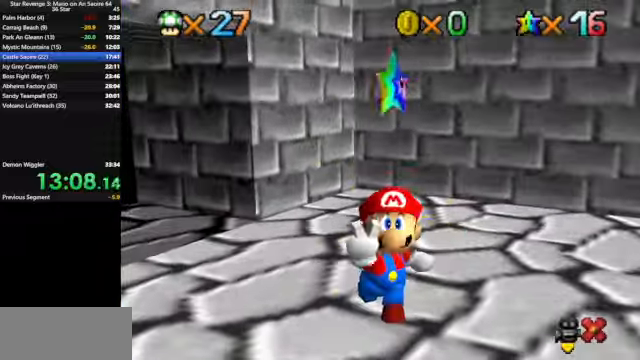
{"buttons": [], "left_stick": "center", "events": []}